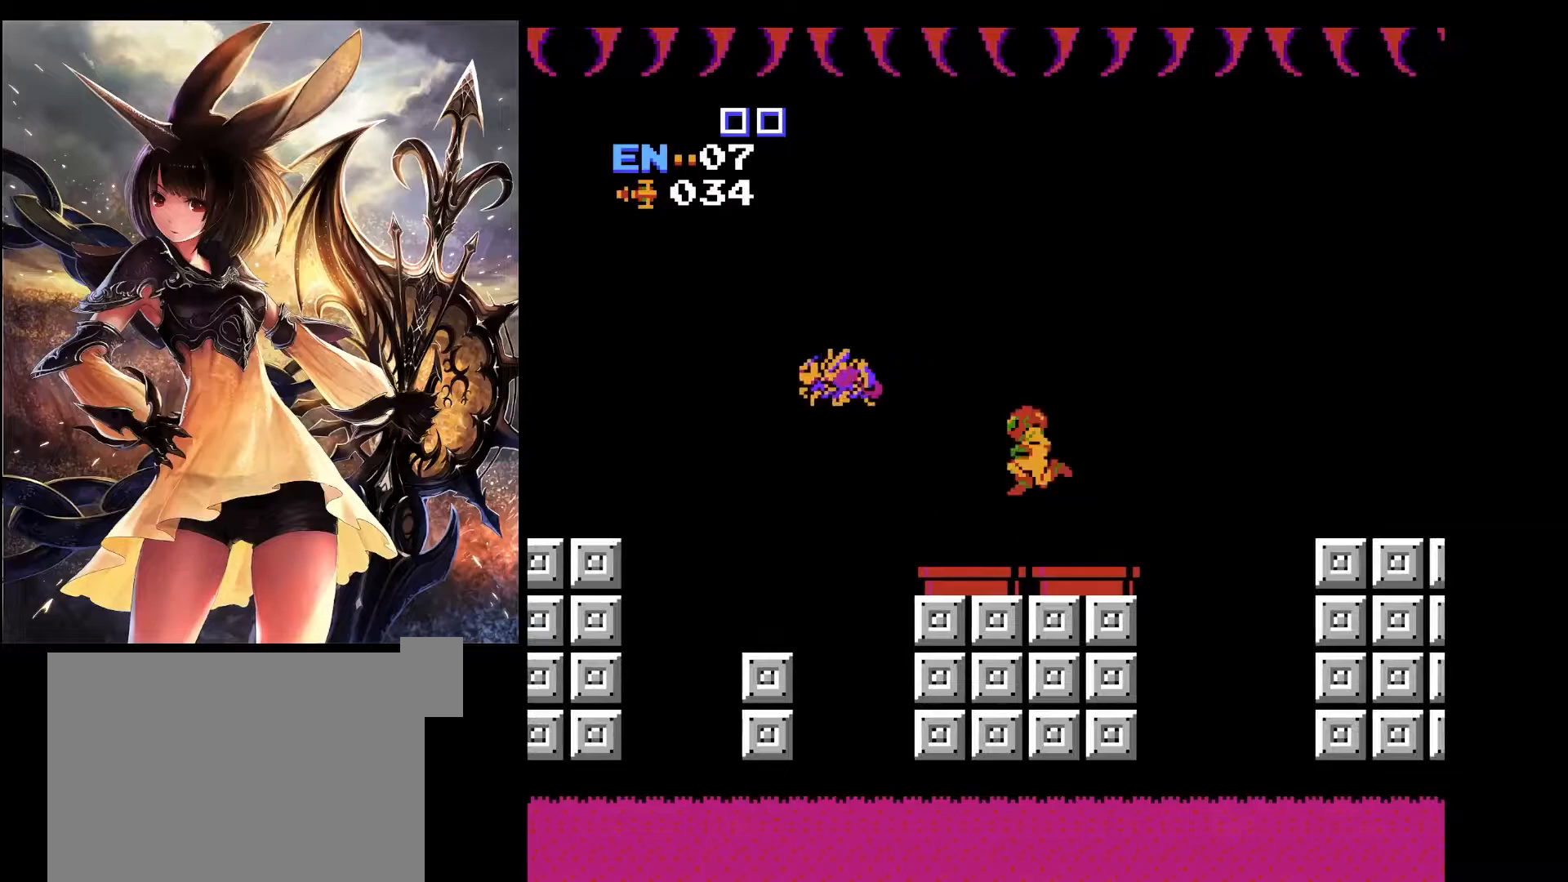
Gameplay with keyboard; each line is a JSON object with the keys held at the frame after it. "events" lists presses ("down") and releases ("up") of "a", "c", "d", "down", "left", "pause", "right", "s", "up", "x" and "z" between this image and that frame as [ms after this image, input, new state], when the widget could be followed in between. No other keys are recorded. Mouse input is not recorded.
{"keys": ["right", "x"], "events": [[200, "left", "up"], [200, "right", "down"]]}
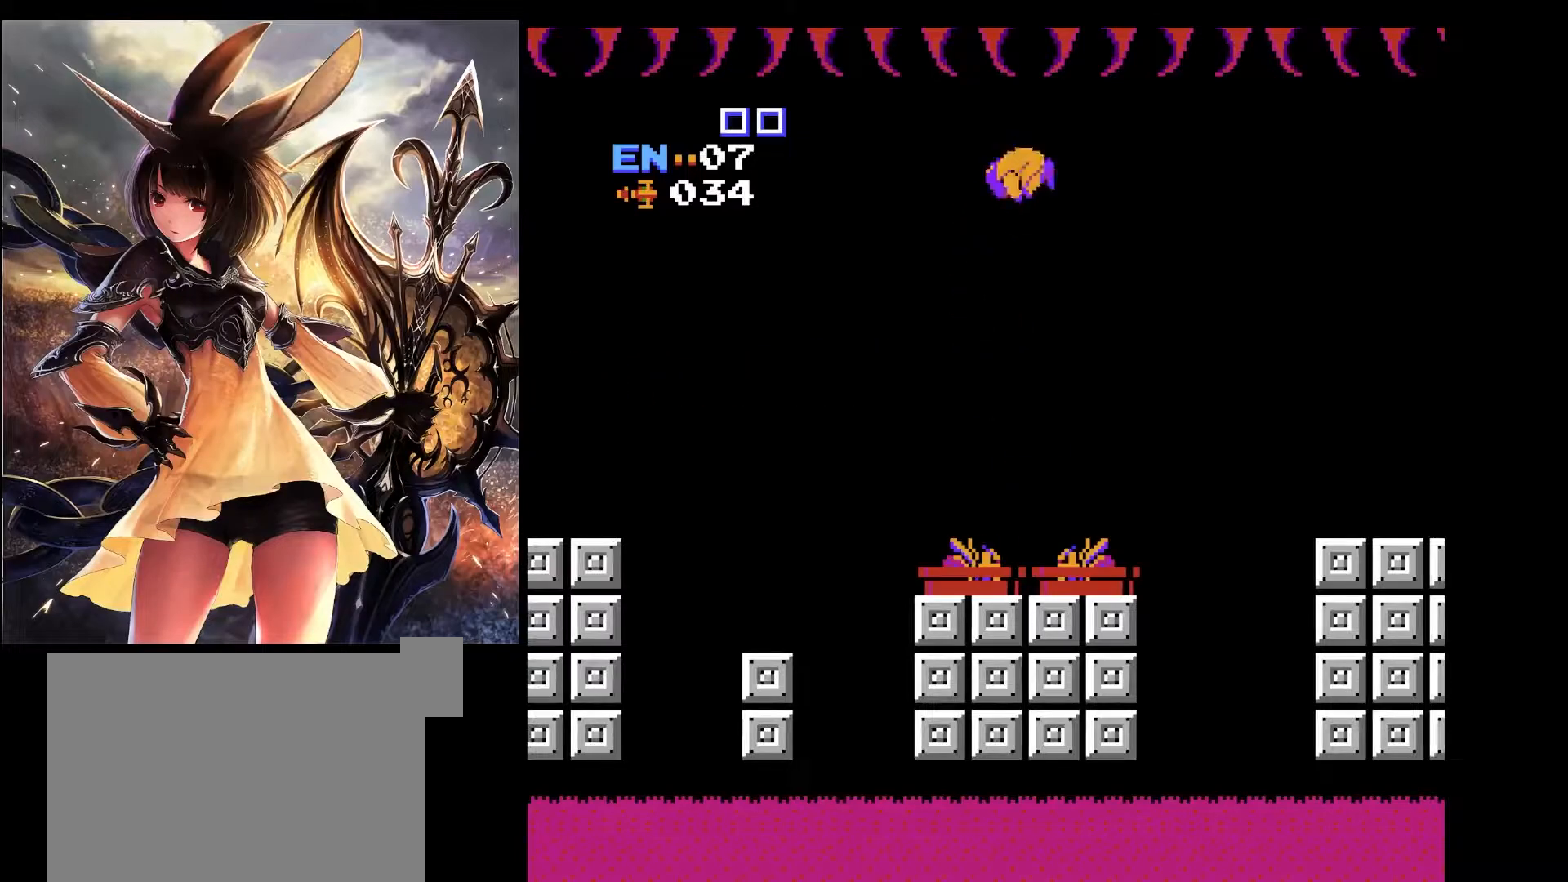
{"keys": ["right", "x"], "events": []}
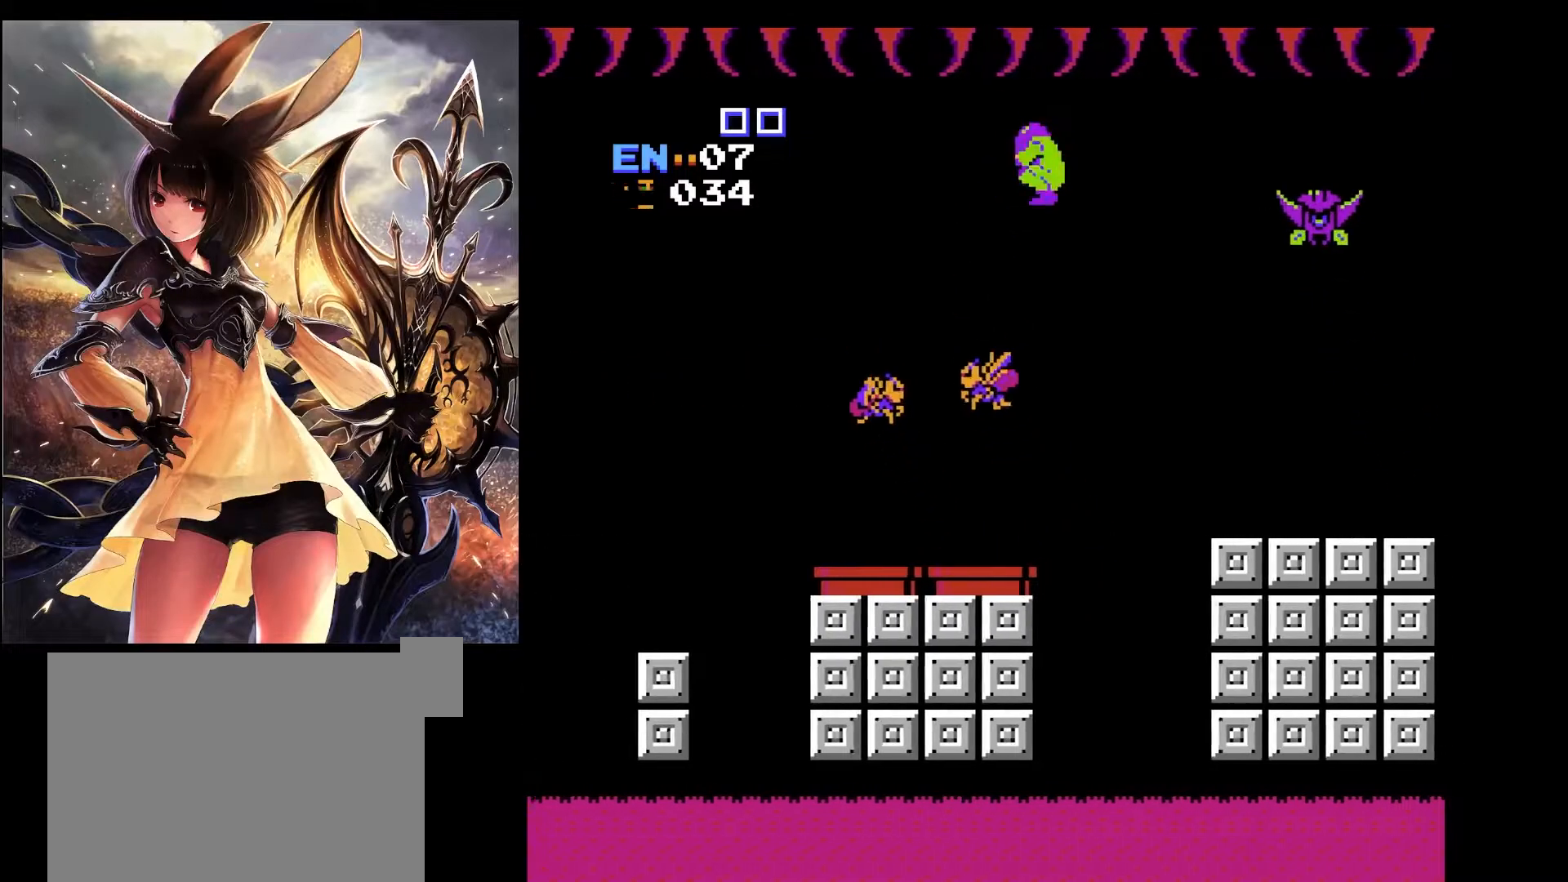
{"keys": ["right", "x"], "events": []}
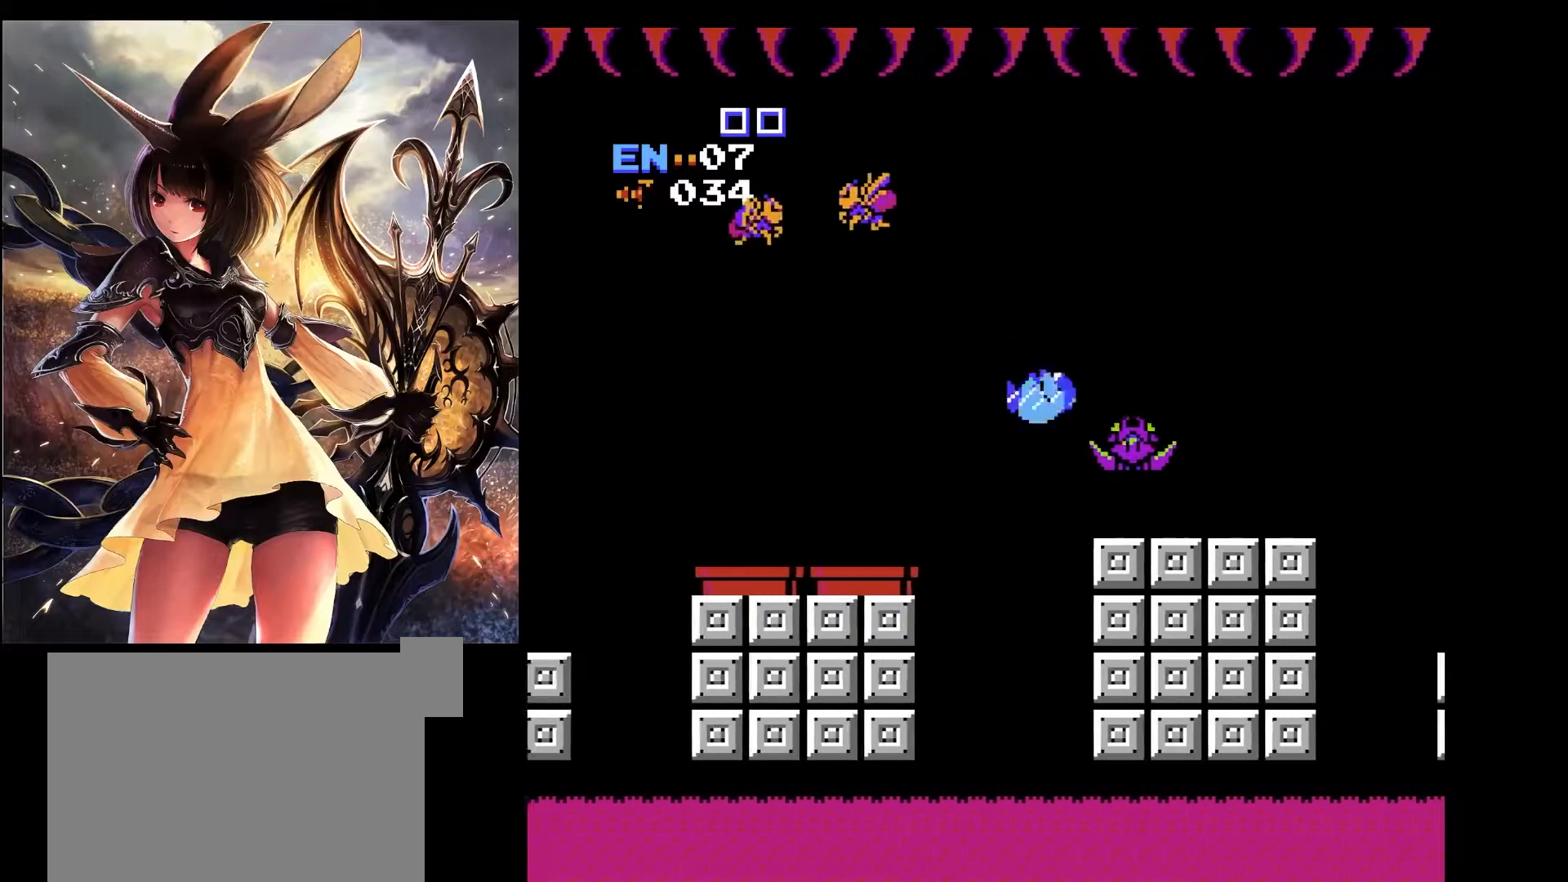
{"keys": ["right"], "events": [[433, "x", "up"]]}
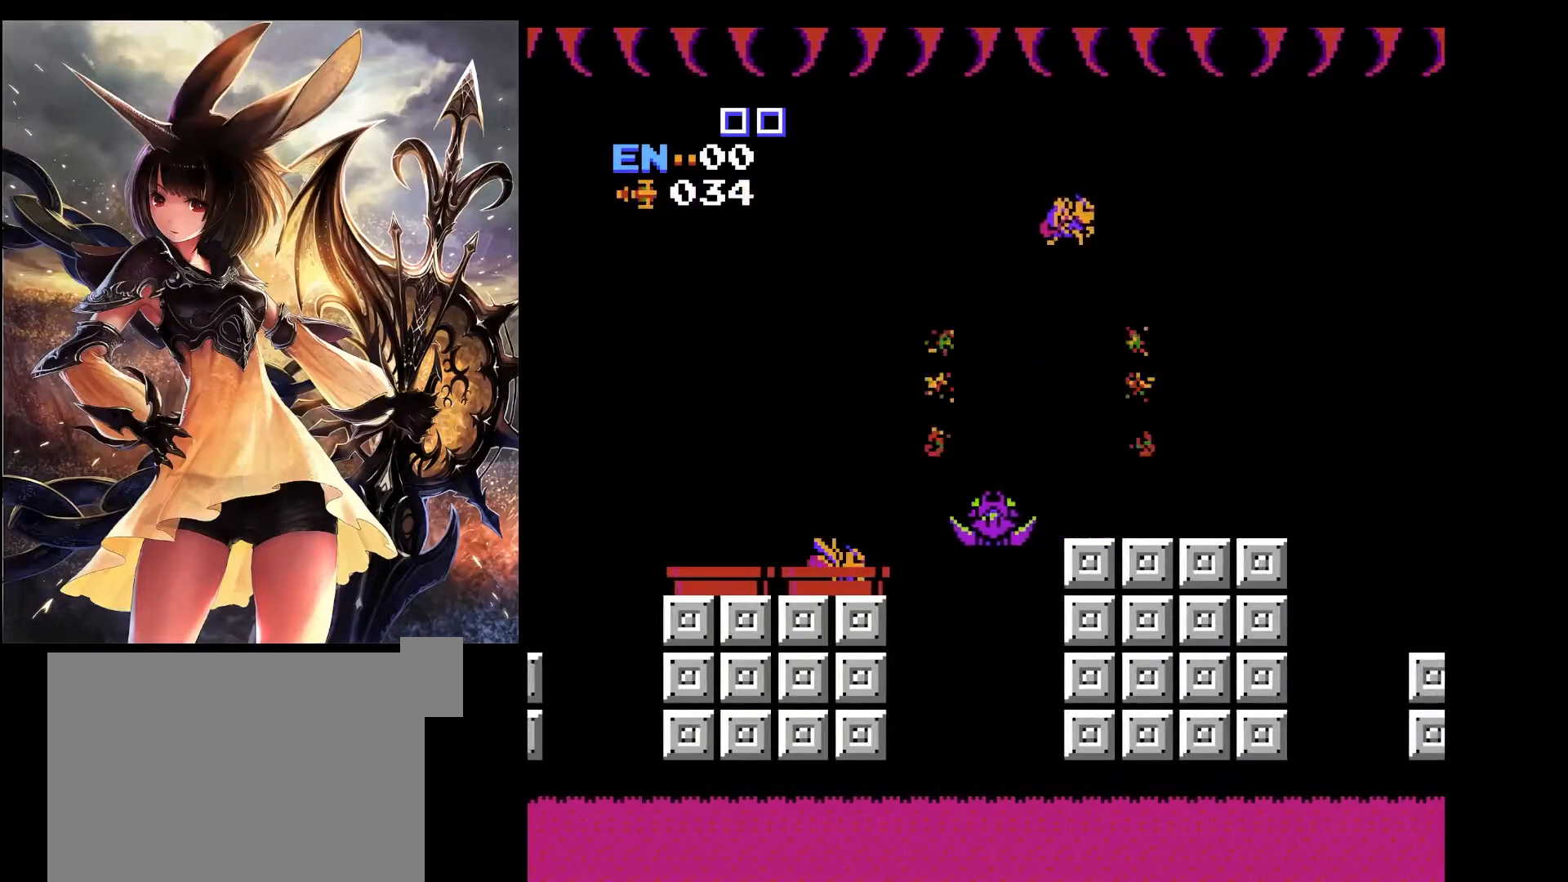
{"keys": [], "events": [[67, "right", "up"]]}